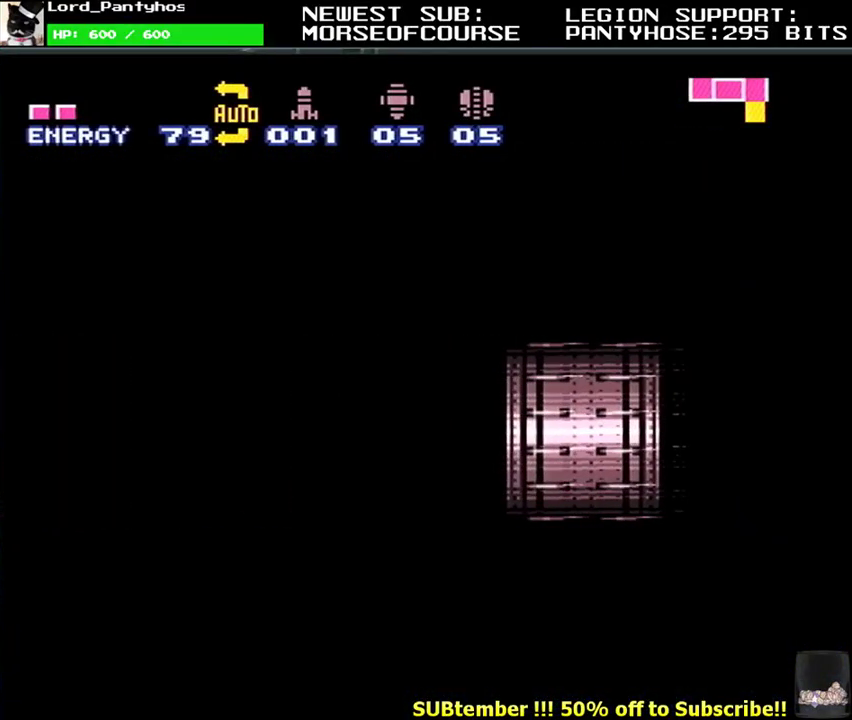
Gameplay with a controller (Nintendo layout); each line is a JSON object with the inputs held at the frame after it. "events" lists button and stick changes between this image and that frame as [ms after this image, input, new state], when the widget could be followed in between. Not read: L3 R3.
{"buttons": ["L1", "DPAD_LEFT"], "events": [[167, "L1", "down"], [283, "DPAD_LEFT", "down"]]}
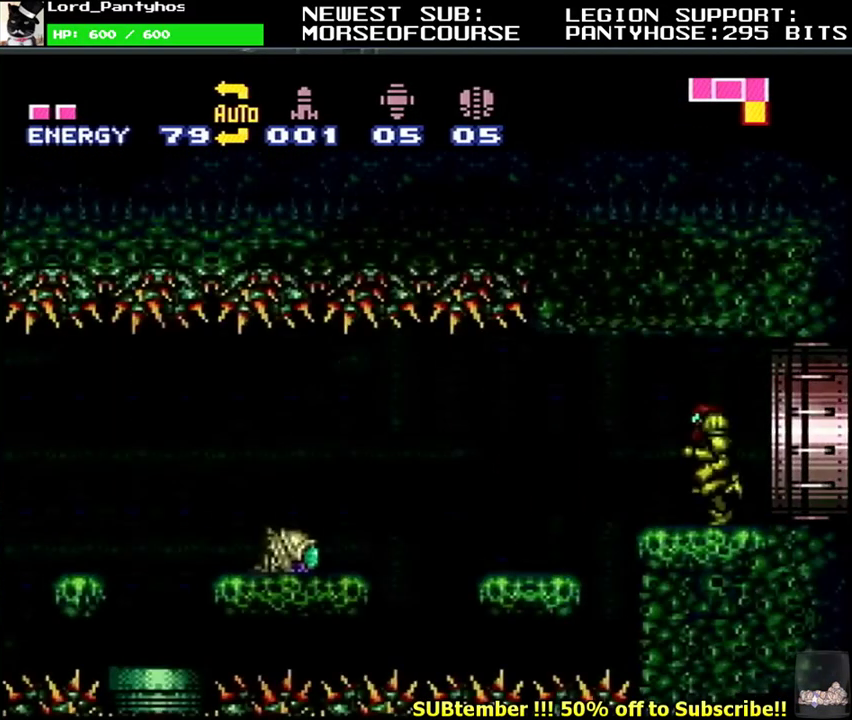
{"buttons": ["L1", "DPAD_LEFT"], "events": [[133, "B", "down"], [300, "B", "up"]]}
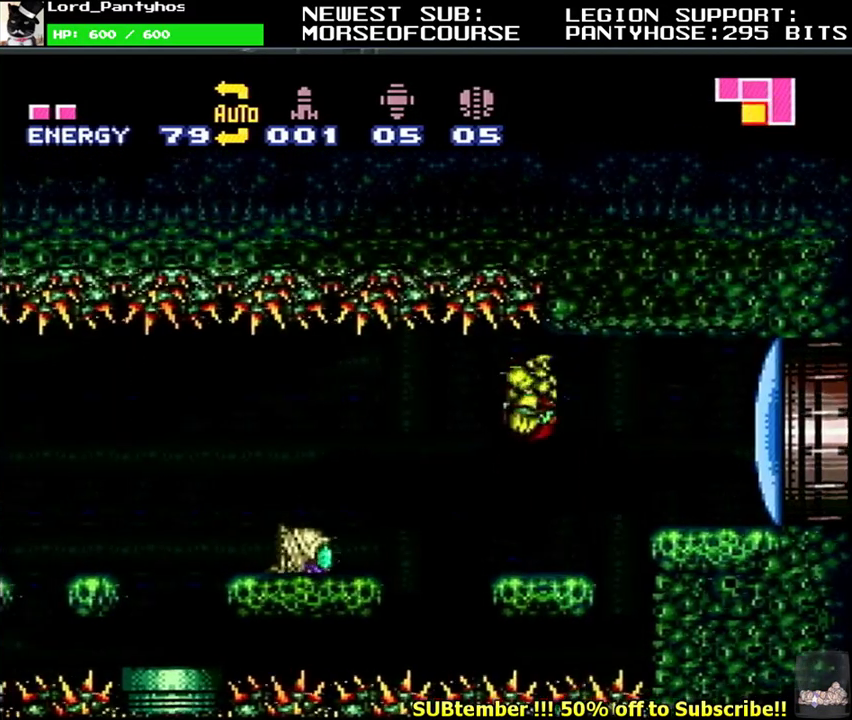
{"buttons": ["L1", "DPAD_LEFT"], "events": []}
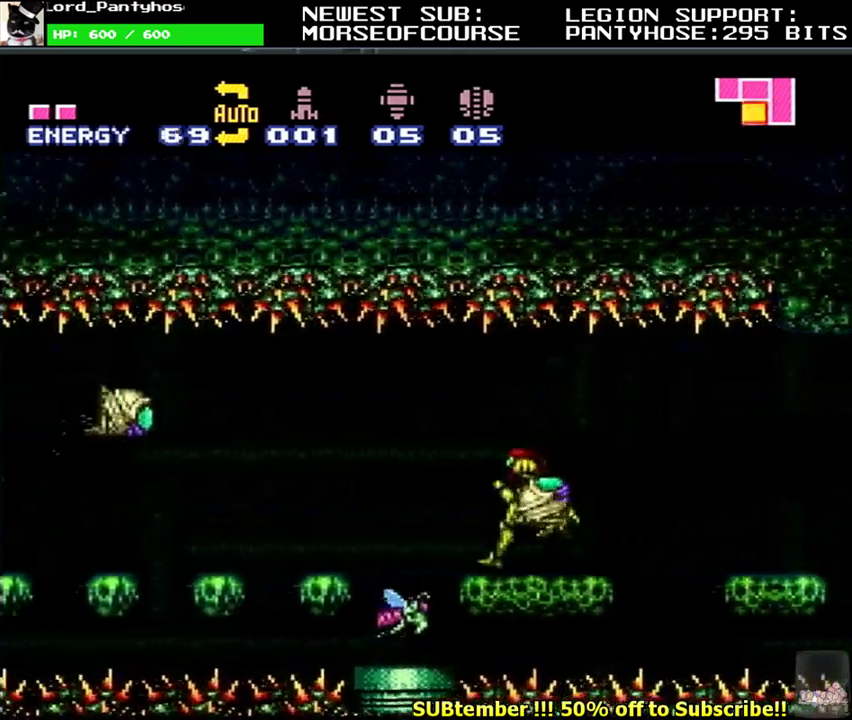
{"buttons": ["L1", "DPAD_LEFT"], "events": [[83, "B", "down"], [233, "B", "up"]]}
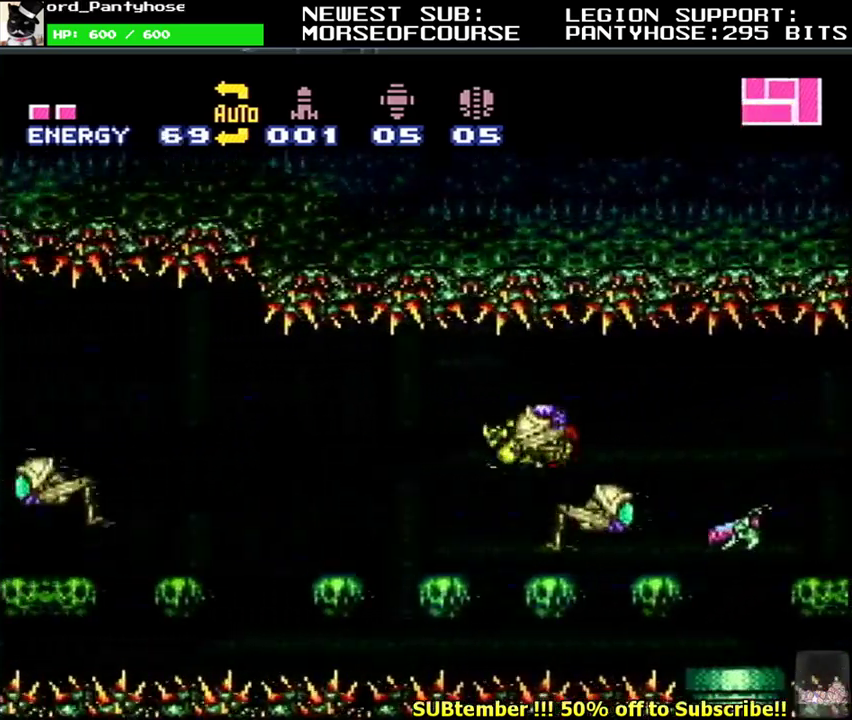
{"buttons": ["L1", "DPAD_LEFT"], "events": [[300, "B", "down"], [450, "B", "up"]]}
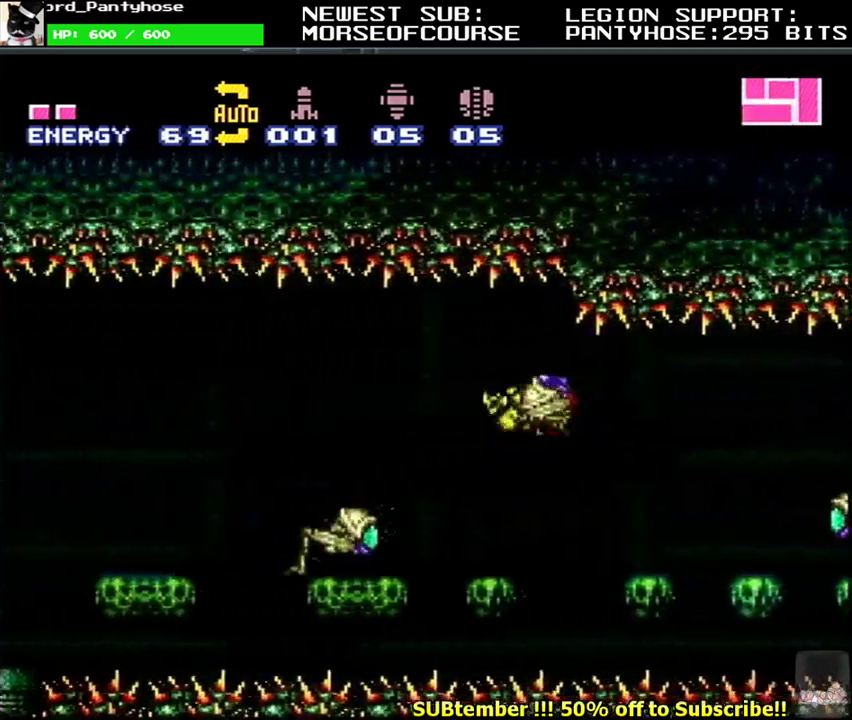
{"buttons": ["L1", "DPAD_LEFT"], "events": []}
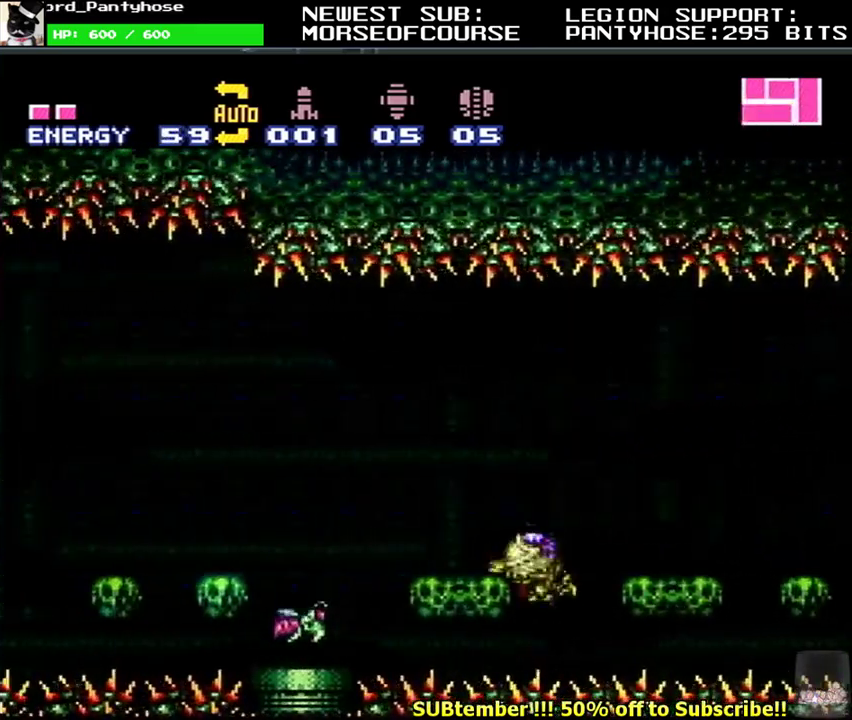
{"buttons": ["L1"], "events": [[183, "B", "down"], [350, "B", "up"], [467, "DPAD_LEFT", "up"]]}
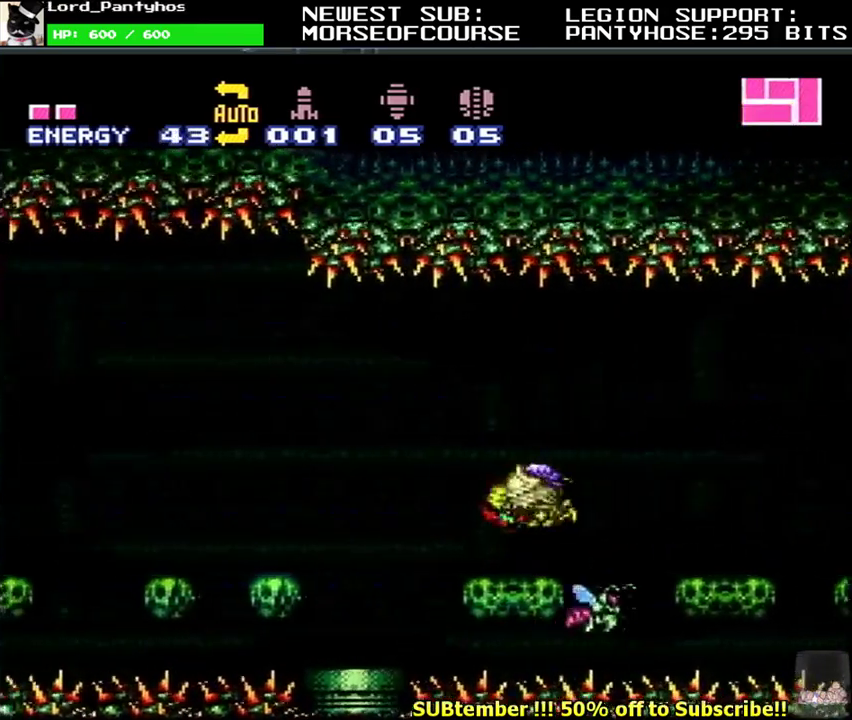
{"buttons": ["B", "L1", "DPAD_LEFT"], "events": [[33, "DPAD_RIGHT", "down"], [117, "DPAD_RIGHT", "up"], [217, "DPAD_DOWN", "down"], [283, "DPAD_DOWN", "up"], [317, "B", "down"], [350, "DPAD_LEFT", "down"]]}
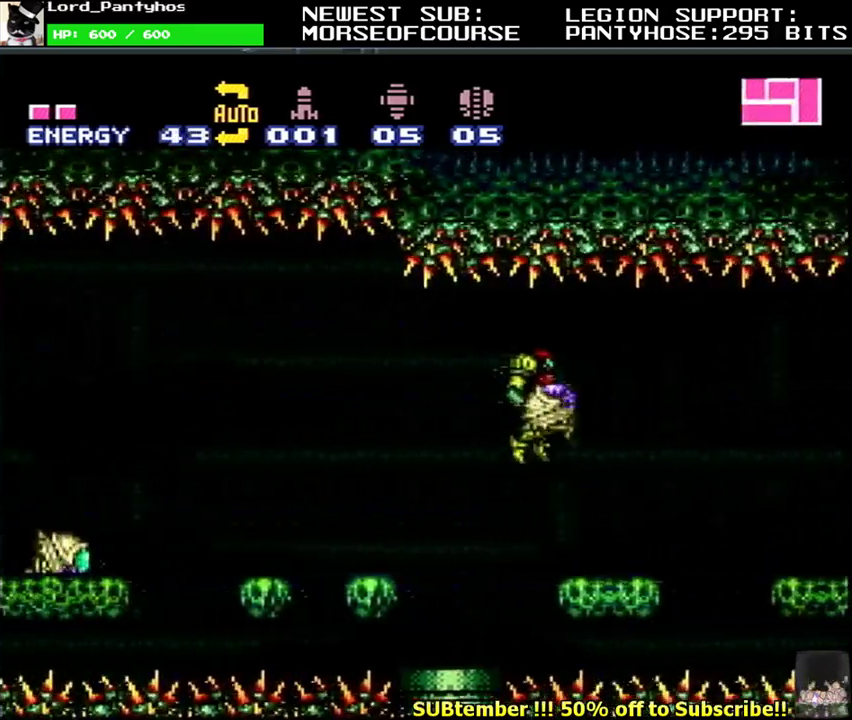
{"buttons": ["L1"], "events": [[467, "DPAD_LEFT", "up"], [500, "B", "up"]]}
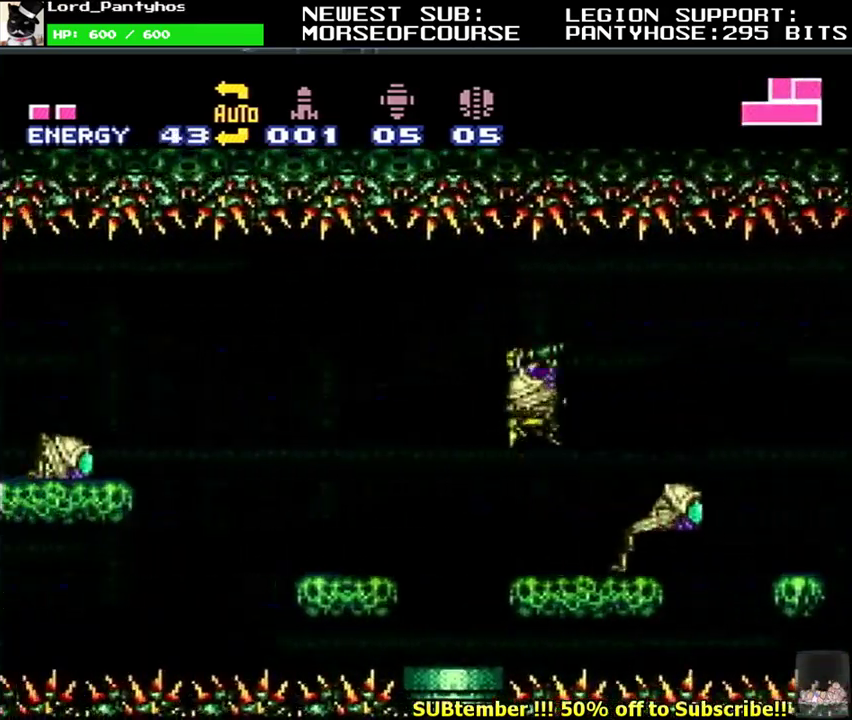
{"buttons": ["B", "L1", "DPAD_LEFT"], "events": [[33, "DPAD_RIGHT", "down"], [100, "DPAD_RIGHT", "up"], [200, "DPAD_DOWN", "down"], [283, "B", "down"], [283, "DPAD_DOWN", "up"], [350, "DPAD_LEFT", "down"]]}
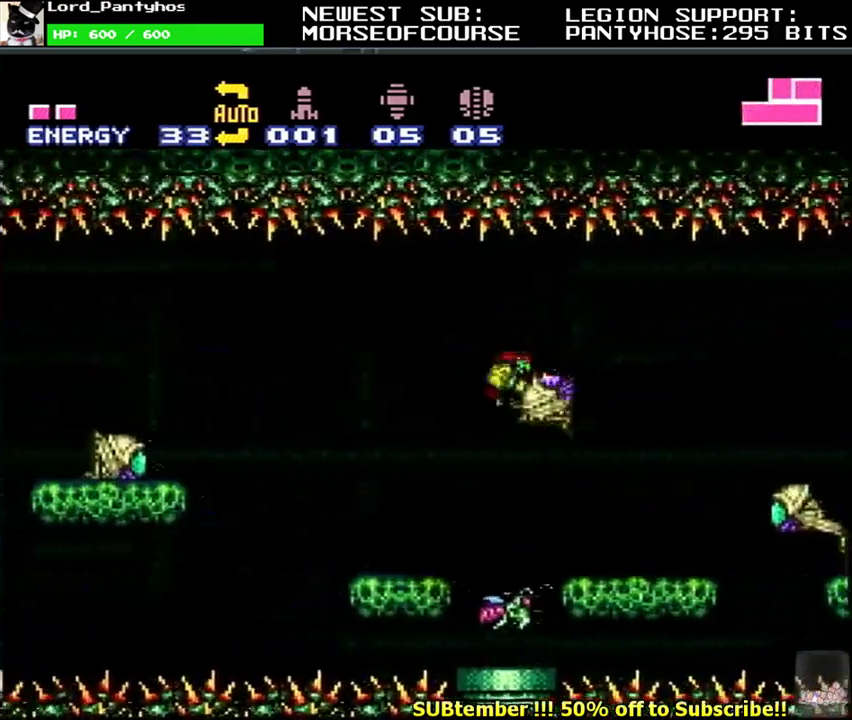
{"buttons": ["B", "L1", "DPAD_LEFT"], "events": []}
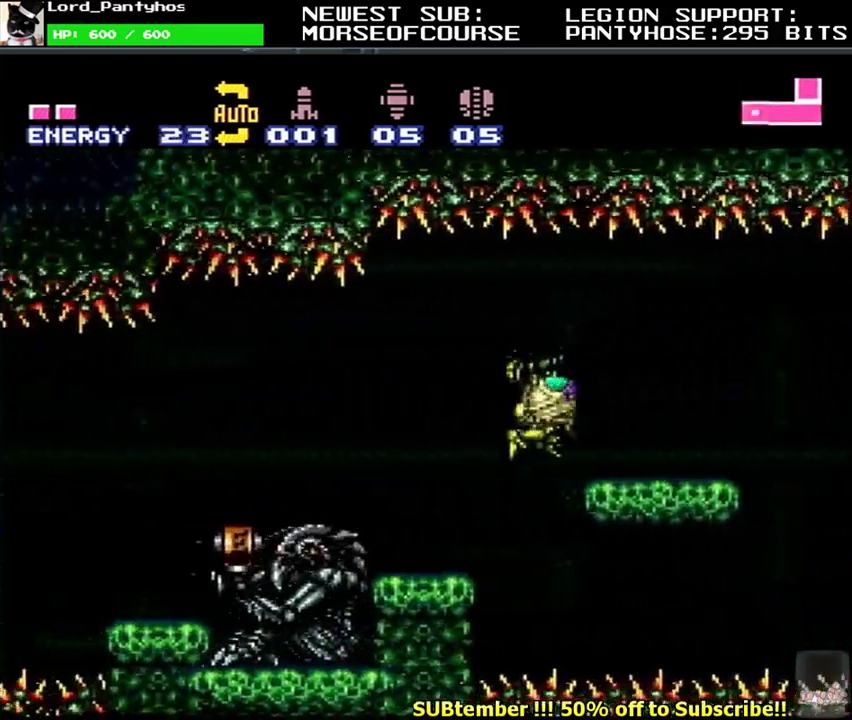
{"buttons": ["A", "L1", "DPAD_LEFT"], "events": [[67, "B", "up"], [83, "X", "down"], [117, "DPAD_UP", "down"], [150, "DPAD_LEFT", "up"], [167, "X", "up"], [283, "Y", "down"], [333, "DPAD_UP", "up"], [350, "Y", "up"], [433, "A", "down"], [467, "DPAD_LEFT", "down"]]}
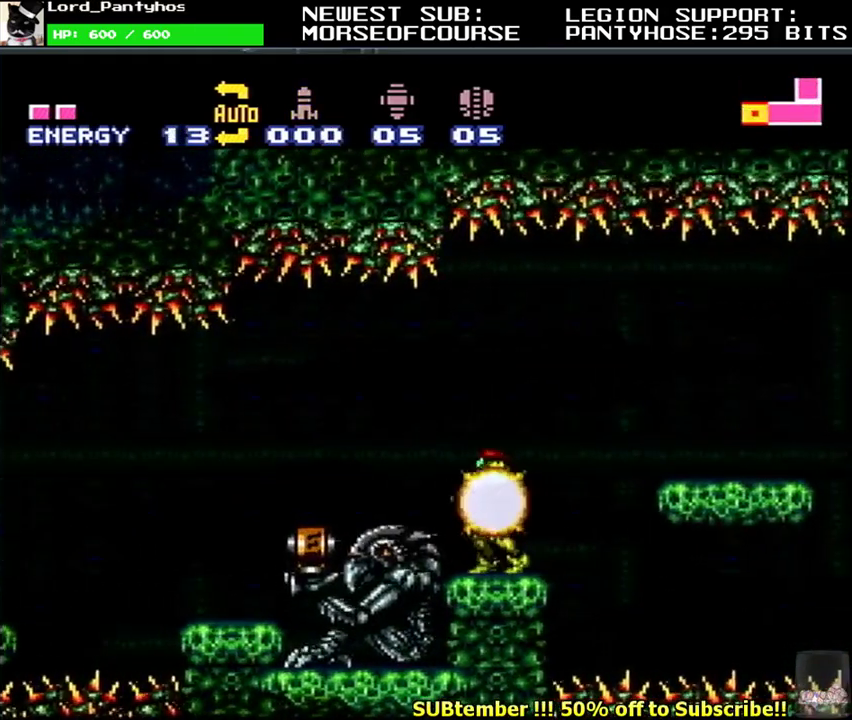
{"buttons": ["B", "L1", "DPAD_LEFT"], "events": [[67, "A", "up"], [500, "B", "down"]]}
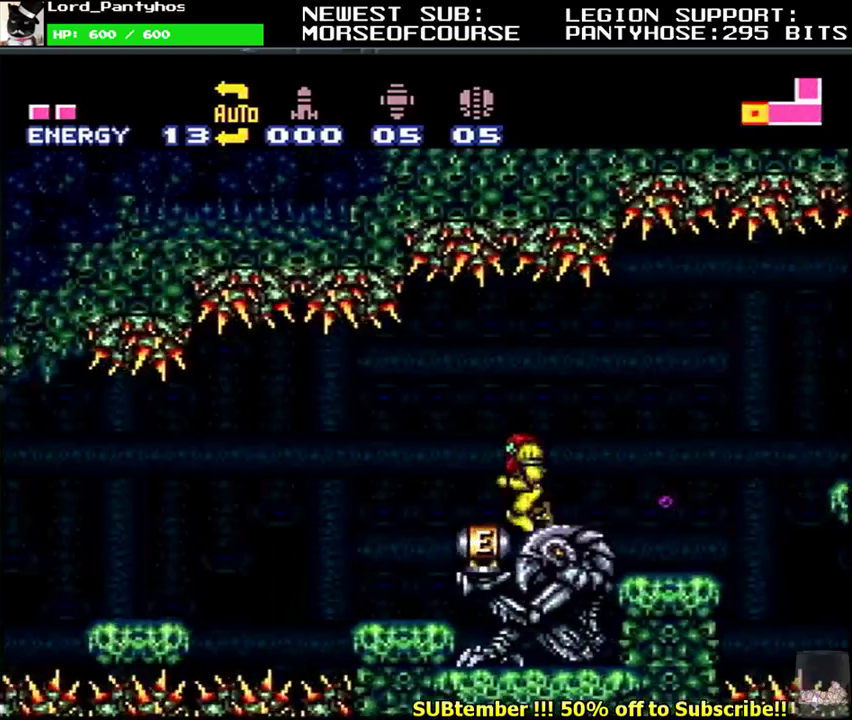
{"buttons": ["L1", "DPAD_LEFT"], "events": [[83, "B", "up"], [167, "B", "down"], [267, "B", "up"], [333, "B", "down"], [417, "B", "up"]]}
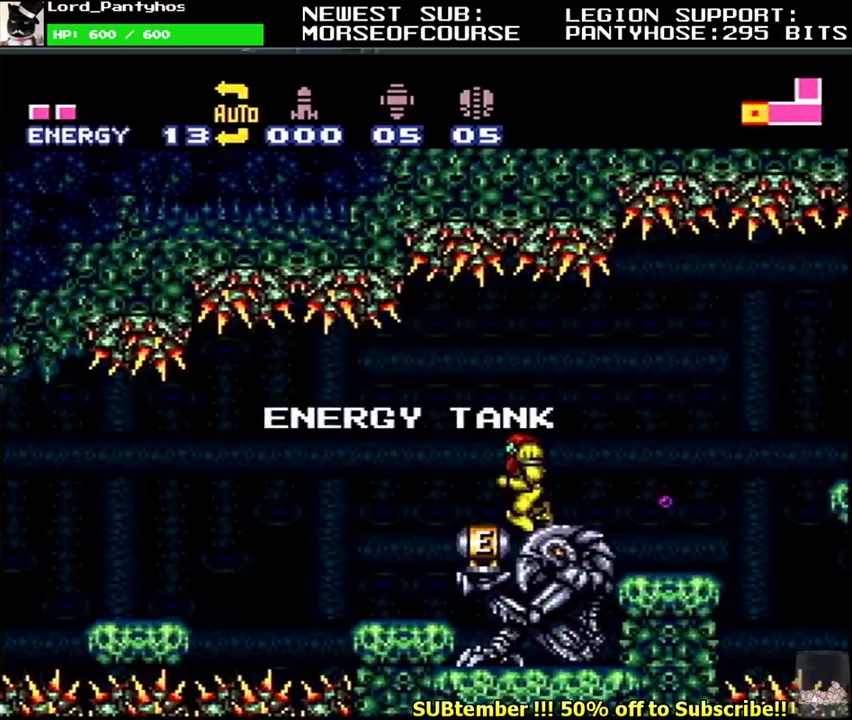
{"buttons": ["L1", "DPAD_LEFT"], "events": [[17, "B", "down"], [67, "B", "up"], [167, "B", "down"], [250, "B", "up"]]}
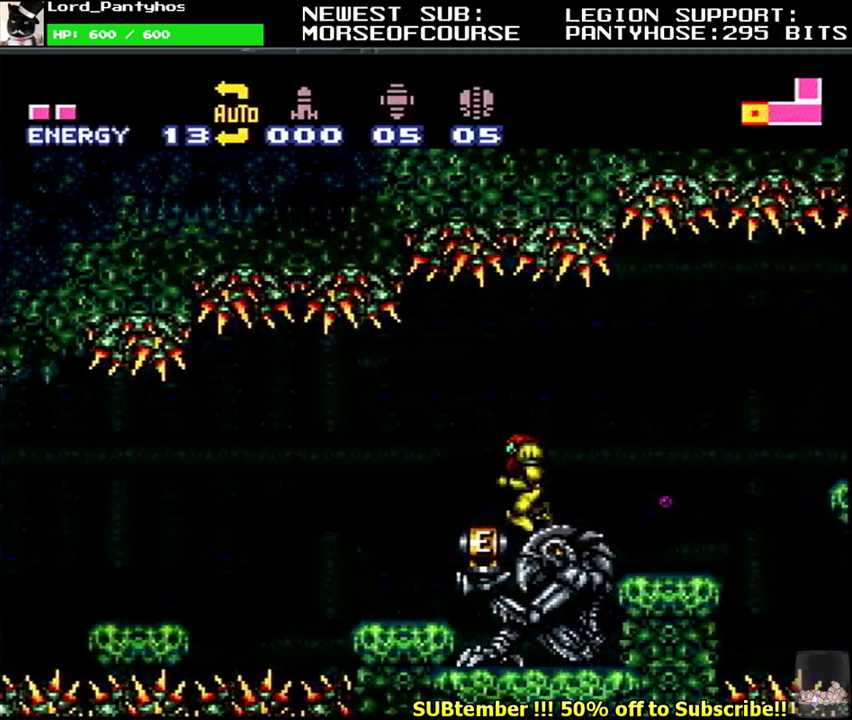
{"buttons": ["L1", "DPAD_LEFT"], "events": [[150, "B", "down"], [200, "B", "up"]]}
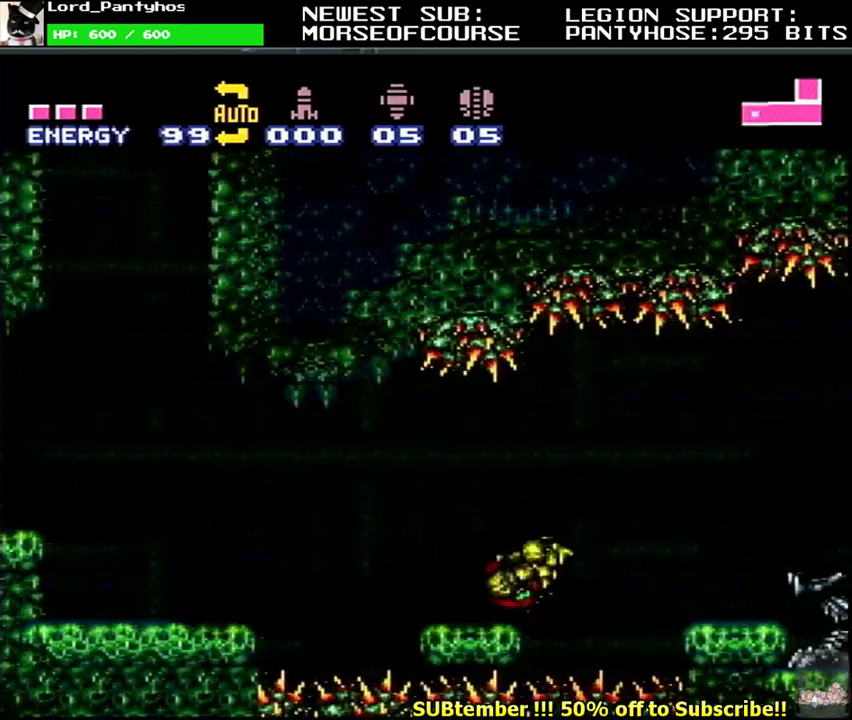
{"buttons": ["L1", "DPAD_LEFT"], "events": [[100, "B", "down"], [150, "B", "up"]]}
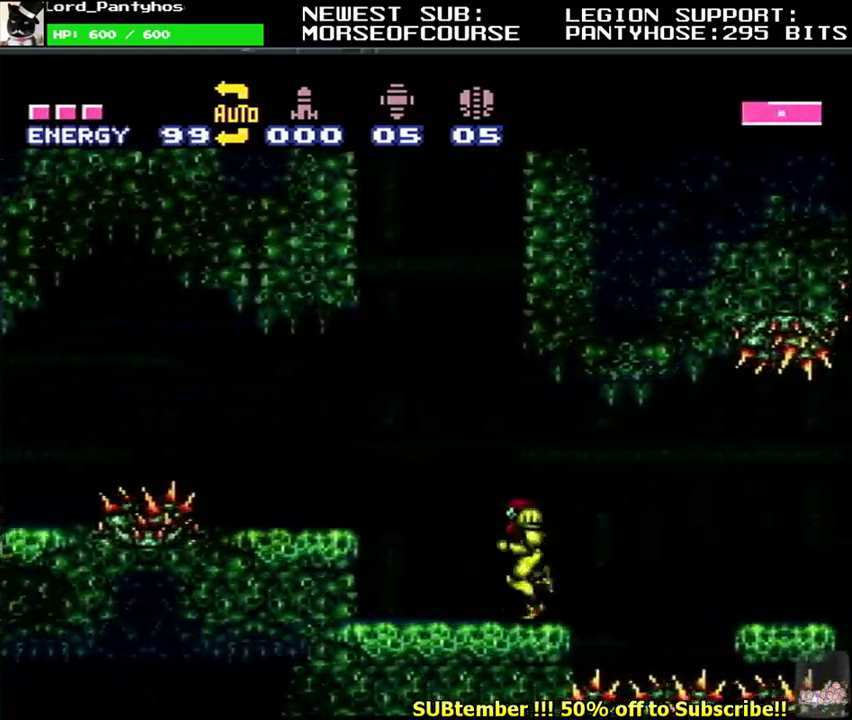
{"buttons": ["B", "L1", "DPAD_LEFT"], "events": [[17, "B", "down"], [33, "DPAD_LEFT", "up"], [117, "DPAD_RIGHT", "down"], [350, "DPAD_RIGHT", "up"], [383, "B", "up"], [383, "DPAD_LEFT", "down"], [450, "B", "down"]]}
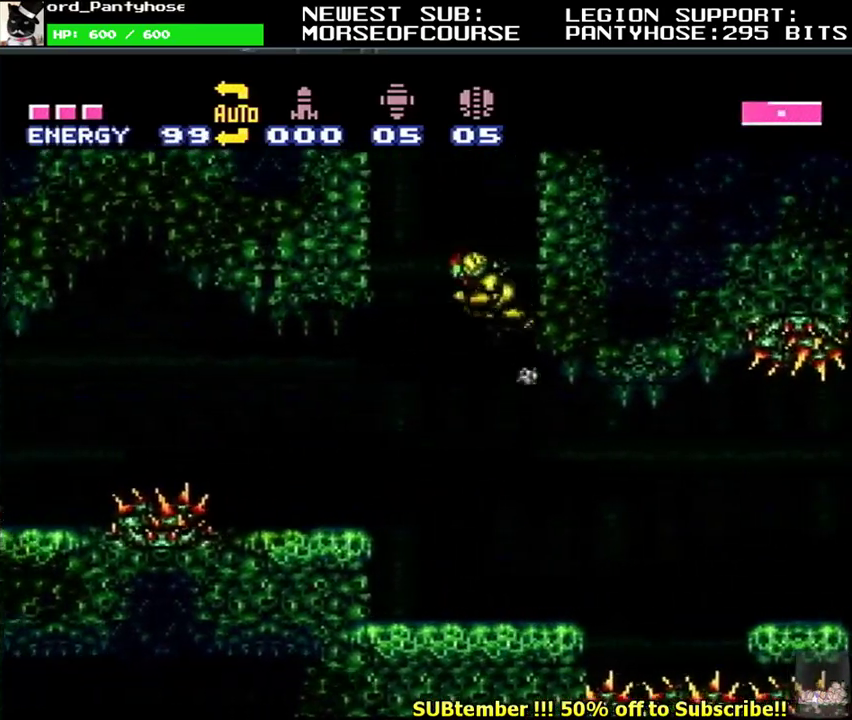
{"buttons": ["B", "L1"], "events": [[17, "DPAD_LEFT", "up"], [67, "DPAD_RIGHT", "down"], [167, "DPAD_RIGHT", "up"], [217, "B", "up"], [217, "DPAD_LEFT", "down"], [267, "B", "down"], [333, "DPAD_LEFT", "up"], [383, "DPAD_RIGHT", "down"], [500, "DPAD_RIGHT", "up"]]}
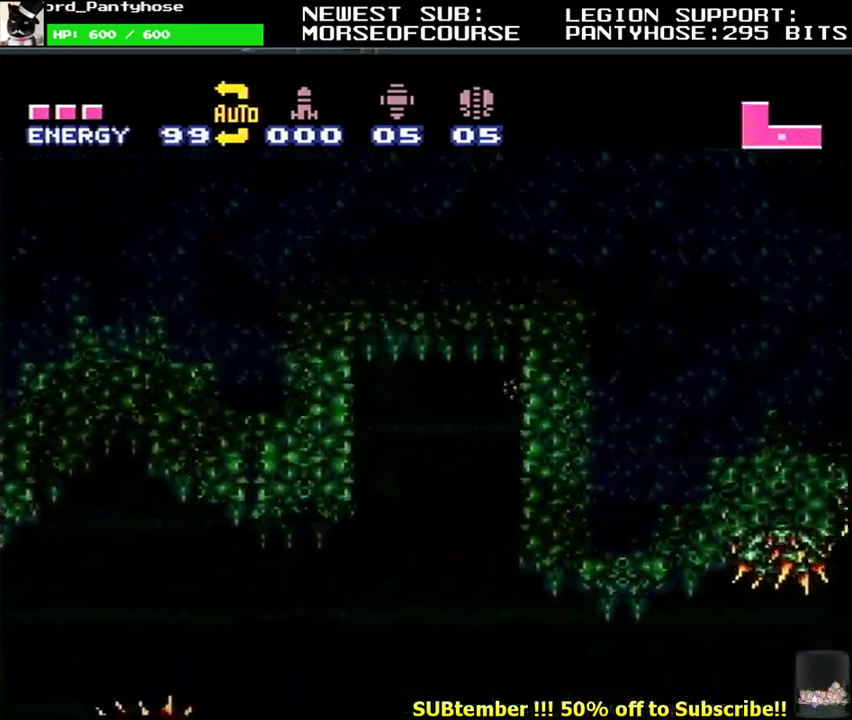
{"buttons": ["L1", "DPAD_LEFT"], "events": [[50, "DPAD_LEFT", "down"], [500, "B", "up"]]}
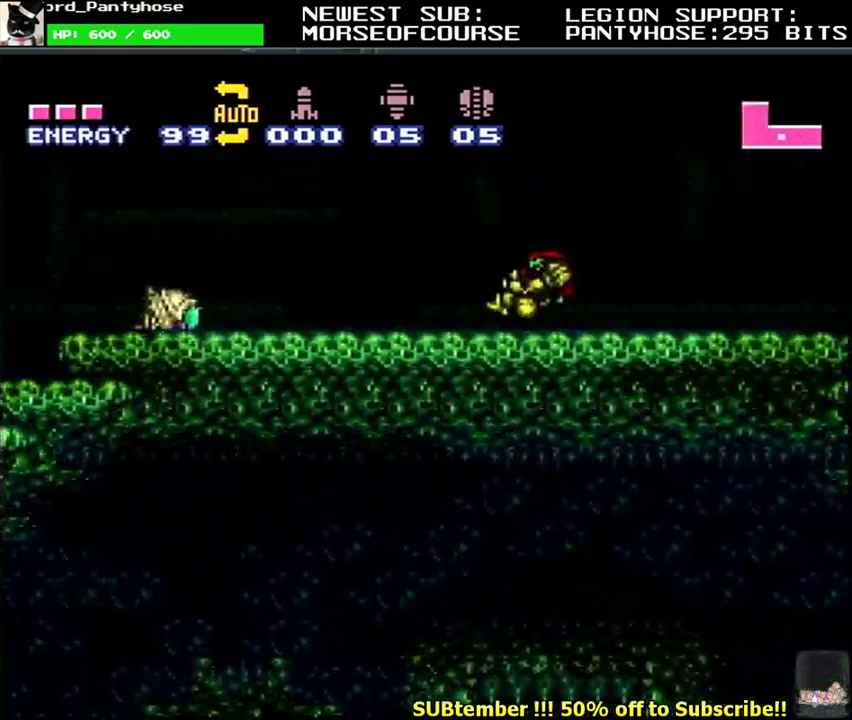
{"buttons": ["L1", "R1", "DPAD_LEFT"], "events": [[83, "DPAD_DOWN", "down"], [250, "DPAD_DOWN", "up"], [300, "R1", "down"]]}
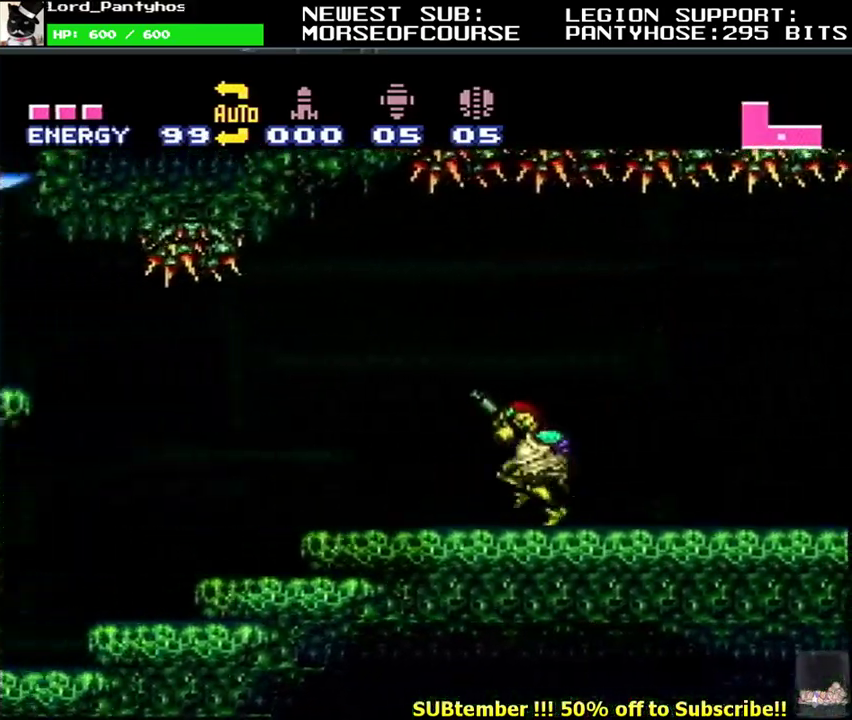
{"buttons": ["L1"], "events": [[83, "Y", "down"], [167, "Y", "up"], [200, "R1", "up"], [283, "B", "down"], [400, "B", "up"], [500, "DPAD_LEFT", "up"]]}
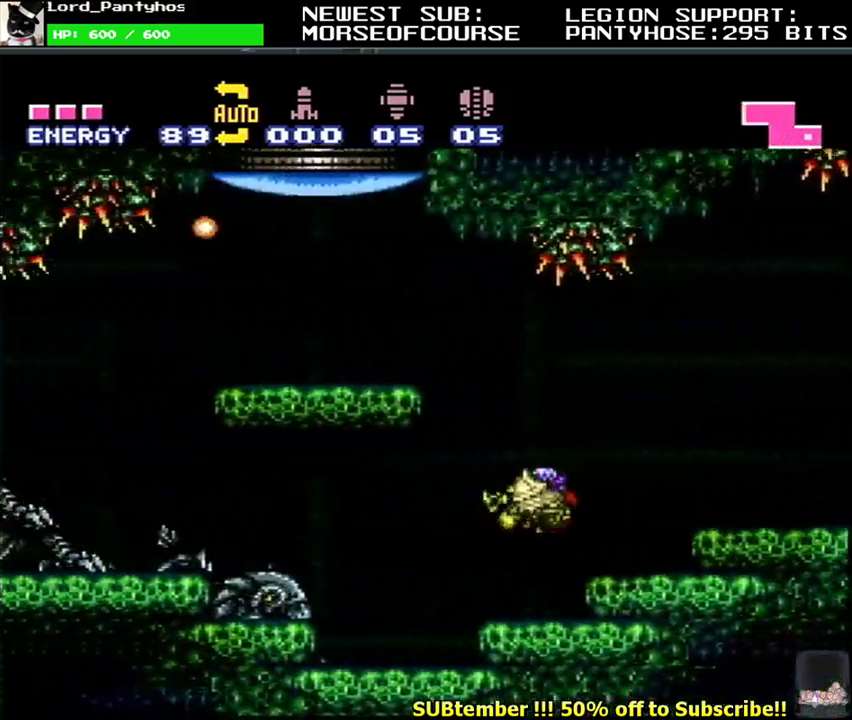
{"buttons": ["B", "L1", "DPAD_LEFT"], "events": [[67, "DPAD_RIGHT", "down"], [333, "B", "down"], [383, "DPAD_RIGHT", "up"], [467, "DPAD_LEFT", "down"]]}
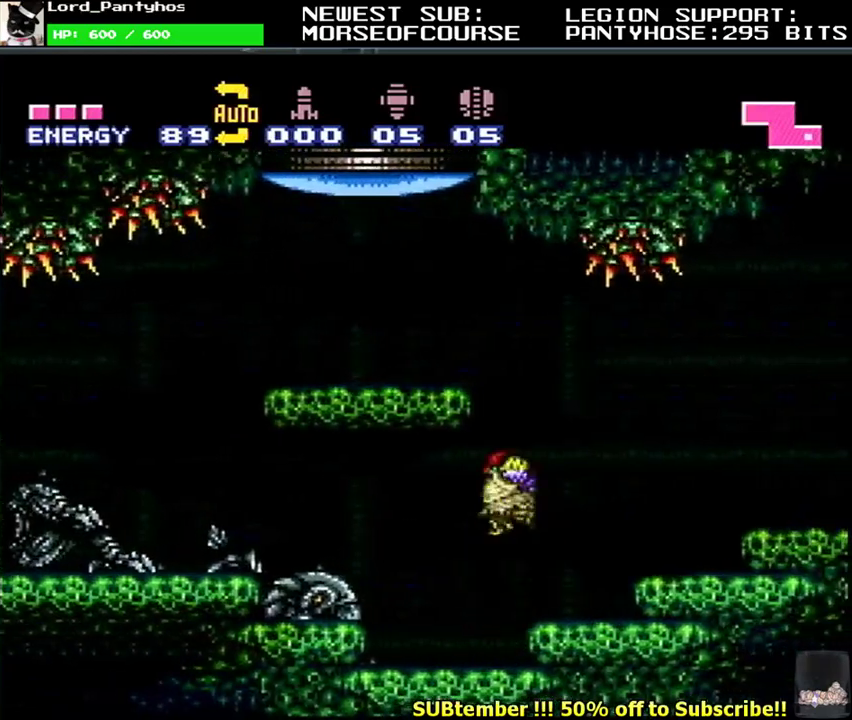
{"buttons": ["L1", "R1"], "events": [[317, "B", "up"], [350, "R1", "down"], [400, "DPAD_LEFT", "up"], [400, "Y", "down"], [500, "Y", "up"]]}
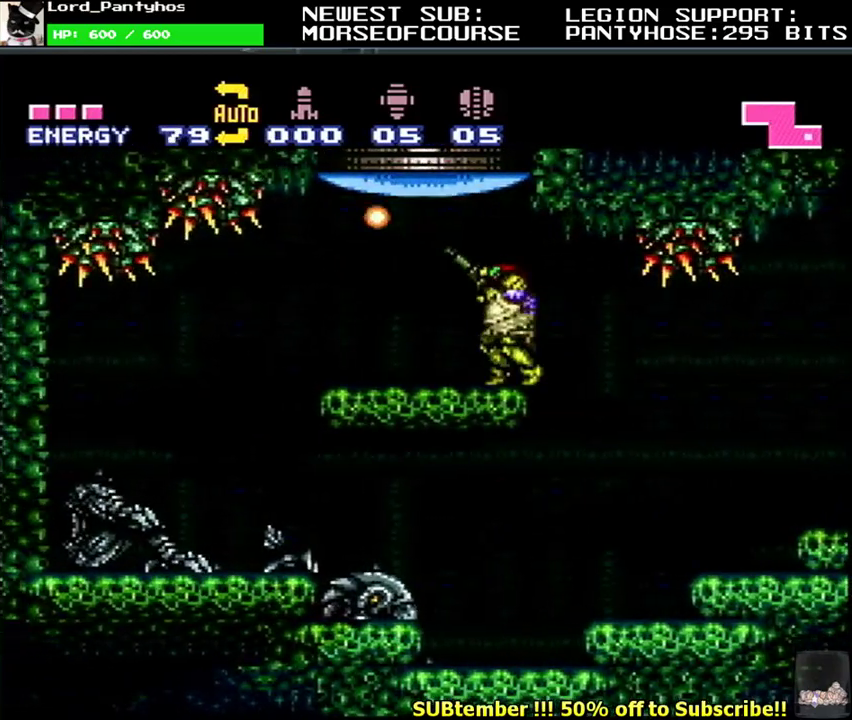
{"buttons": ["B", "L1", "DPAD_RIGHT"], "events": [[17, "DPAD_LEFT", "down"], [33, "R1", "up"], [83, "B", "down"], [133, "DPAD_LEFT", "up"], [183, "DPAD_RIGHT", "down"]]}
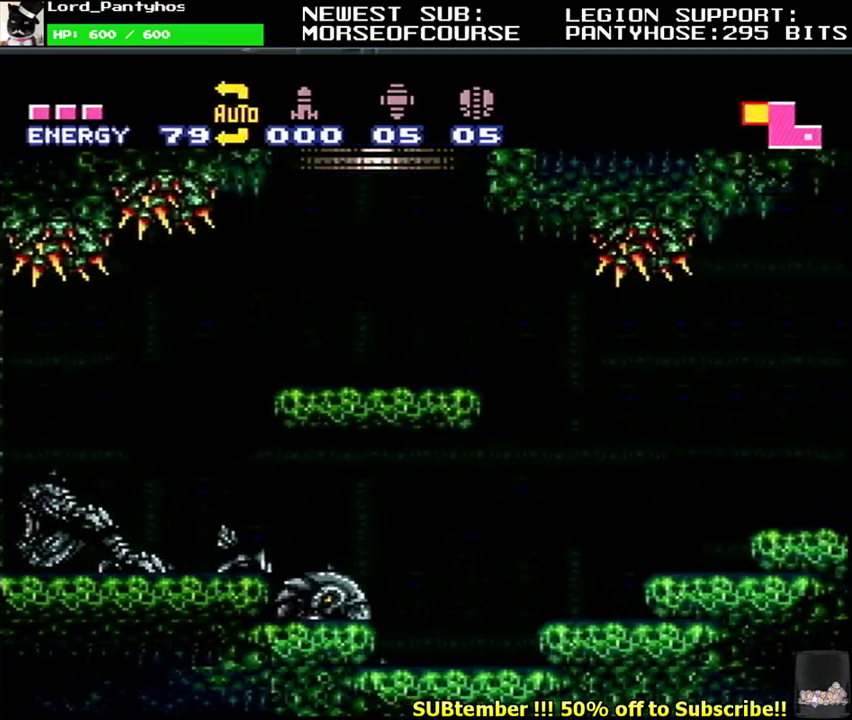
{"buttons": [], "events": [[17, "DPAD_RIGHT", "up"], [17, "L1", "up"], [100, "B", "up"]]}
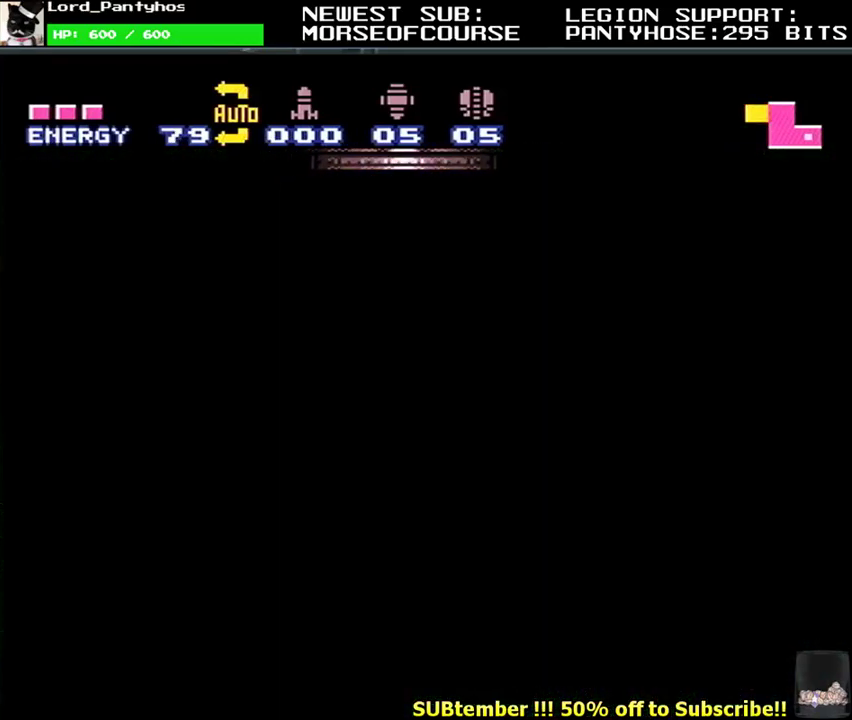
{"buttons": [], "events": []}
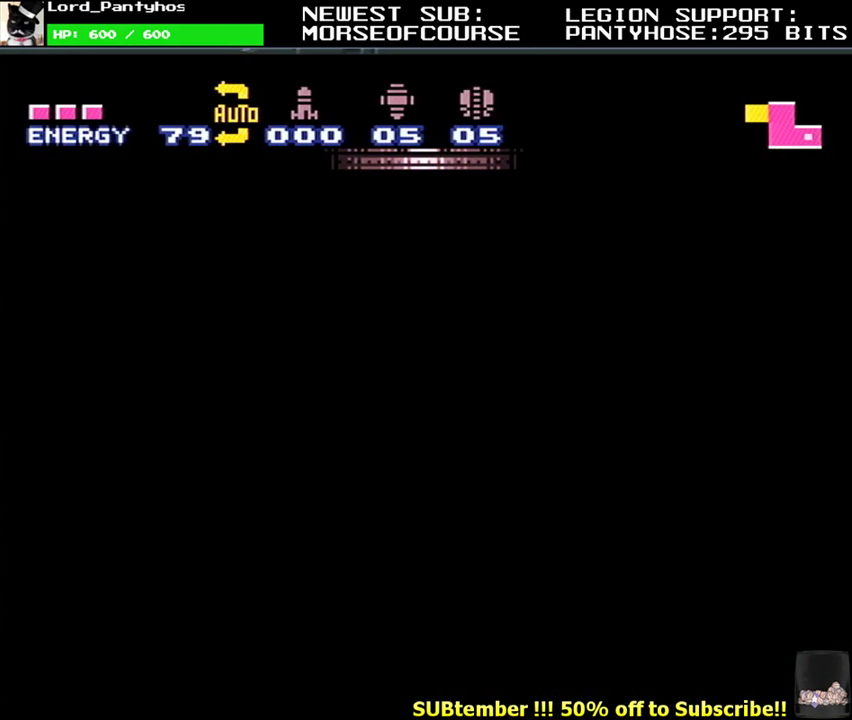
{"buttons": ["B", "L1"], "events": [[100, "B", "down"], [283, "L1", "down"]]}
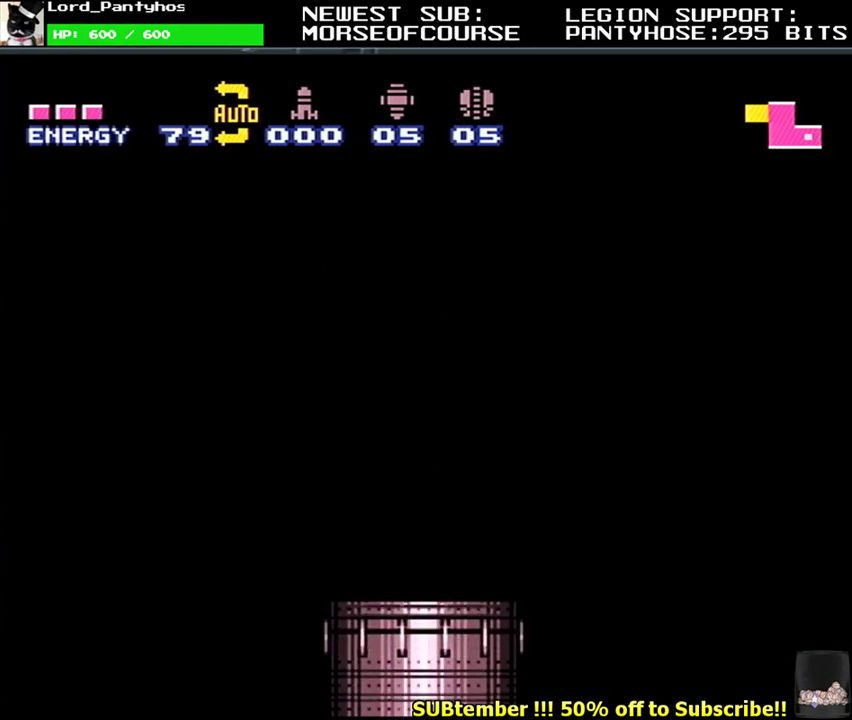
{"buttons": ["B", "L1", "DPAD_RIGHT"], "events": [[317, "DPAD_RIGHT", "down"]]}
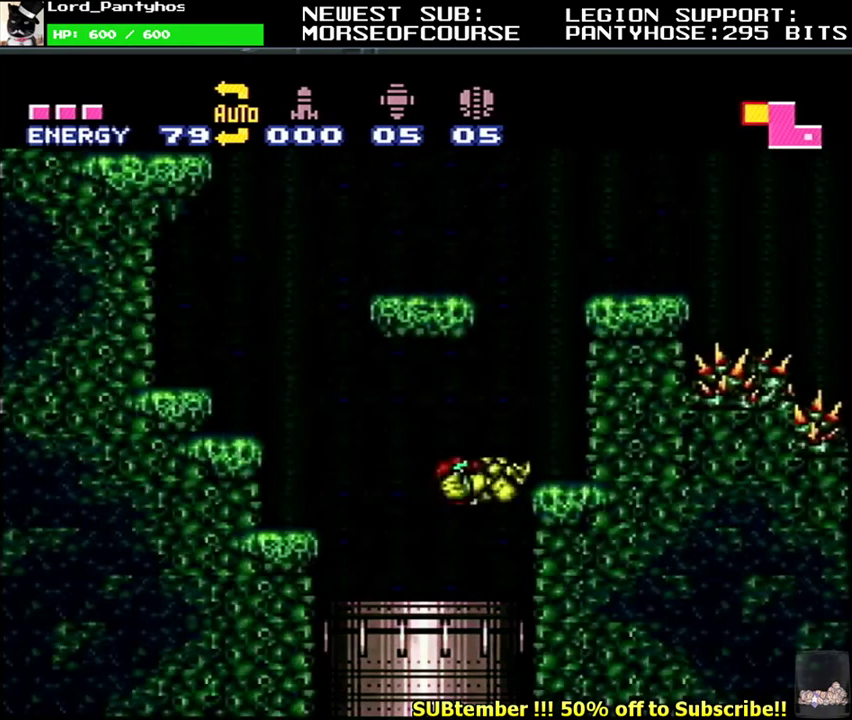
{"buttons": ["B", "L1", "DPAD_RIGHT"], "events": [[233, "DPAD_RIGHT", "up"], [250, "B", "up"], [283, "DPAD_LEFT", "down"], [350, "B", "down"], [417, "DPAD_LEFT", "up"], [467, "DPAD_RIGHT", "down"]]}
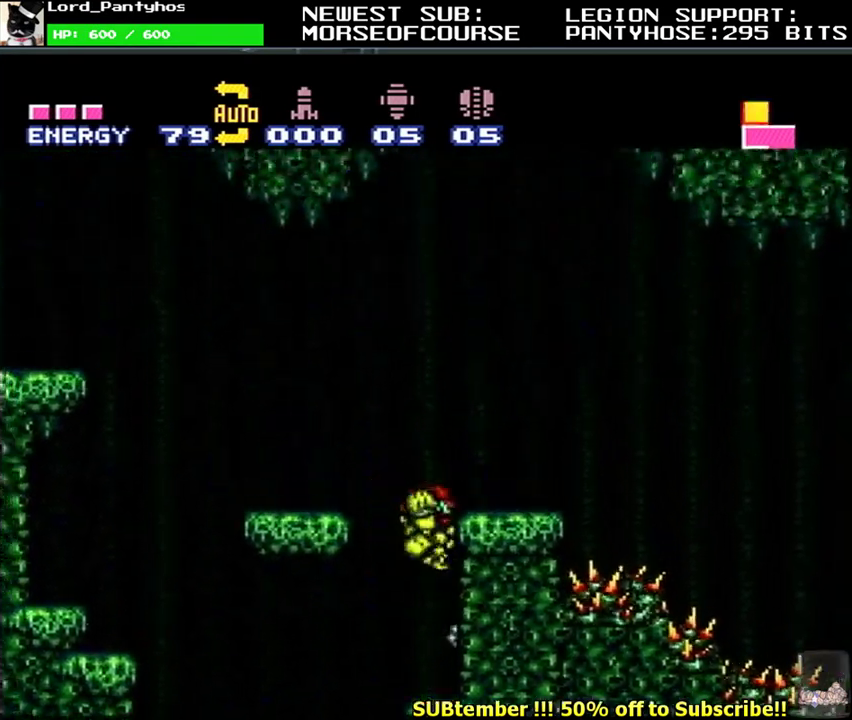
{"buttons": ["L1", "DPAD_RIGHT"], "events": [[83, "B", "up"], [117, "DPAD_DOWN", "down"], [217, "DPAD_DOWN", "up"]]}